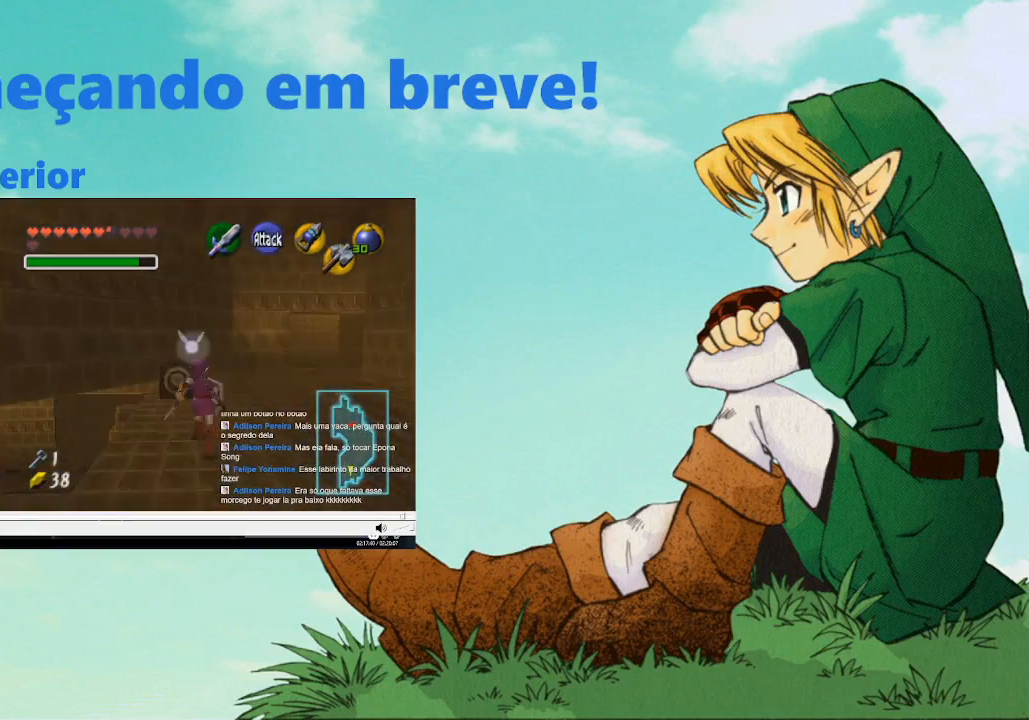
Gameplay with a controller (Nintendo layout); each line is a JSON object with the inputs held at the frame after it. "events" lists button and stick changes between this image and that frame as [ms after this image, input, new state], when the widget could be followed in between. Not read: HOME L3 R3.
{"buttons": ["B"], "left_stick": "up-right", "right_stick": "center", "events": [[67, "left_stick", "up-right"], [167, "left_stick", "right"], [300, "B", "down"], [367, "left_stick", "up-right"], [433, "B", "up"], [500, "B", "down"]]}
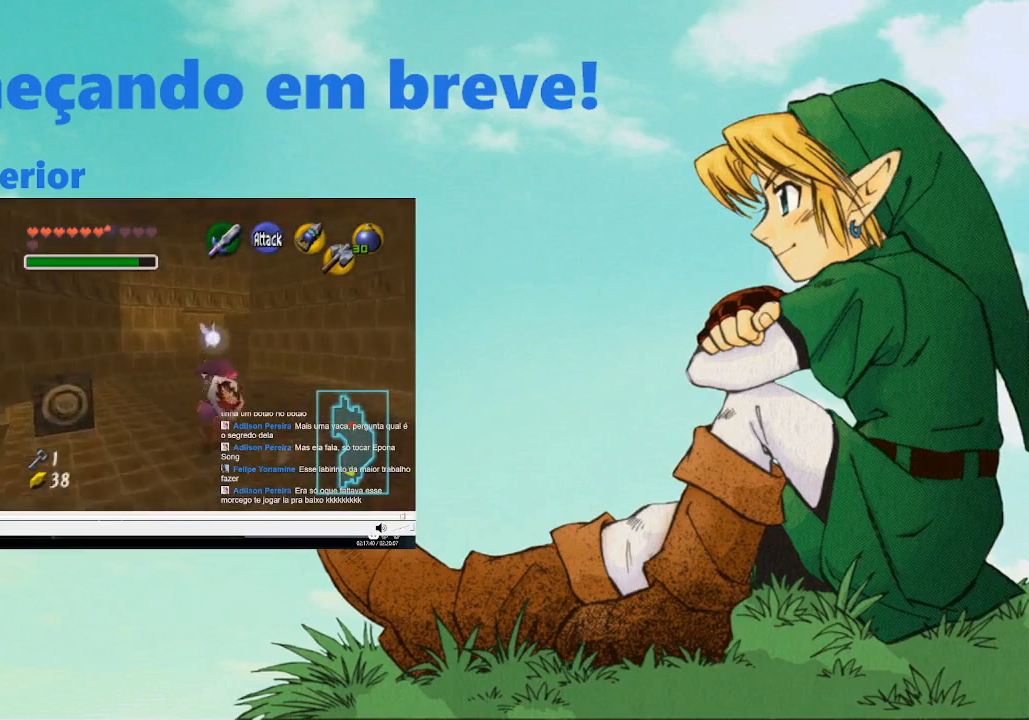
{"buttons": [], "left_stick": "up", "right_stick": "center", "events": [[167, "B", "up"], [233, "B", "down"], [333, "left_stick", "up"], [367, "B", "up"]]}
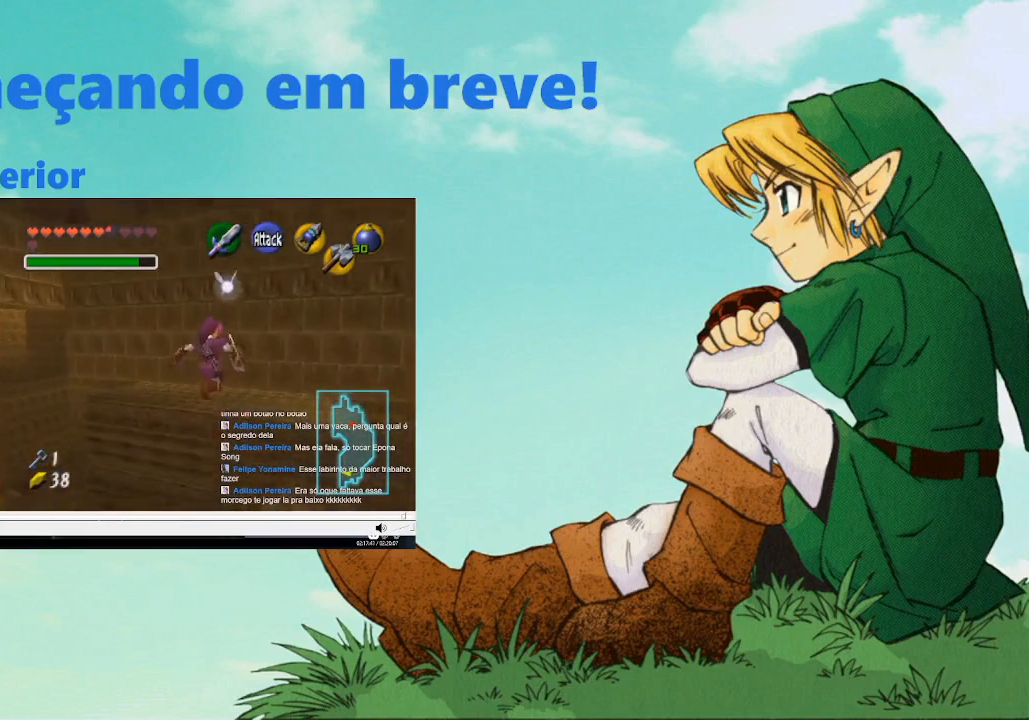
{"buttons": [], "left_stick": "up", "right_stick": "center", "events": []}
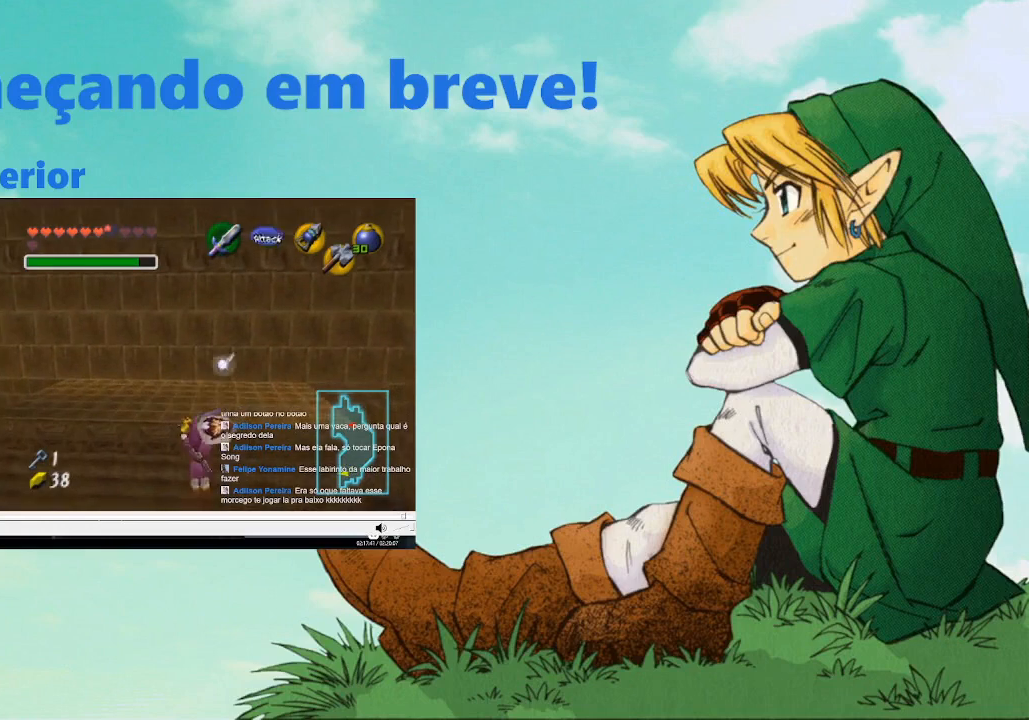
{"buttons": [], "left_stick": "up-left", "right_stick": "center", "events": [[100, "left_stick", "up-left"]]}
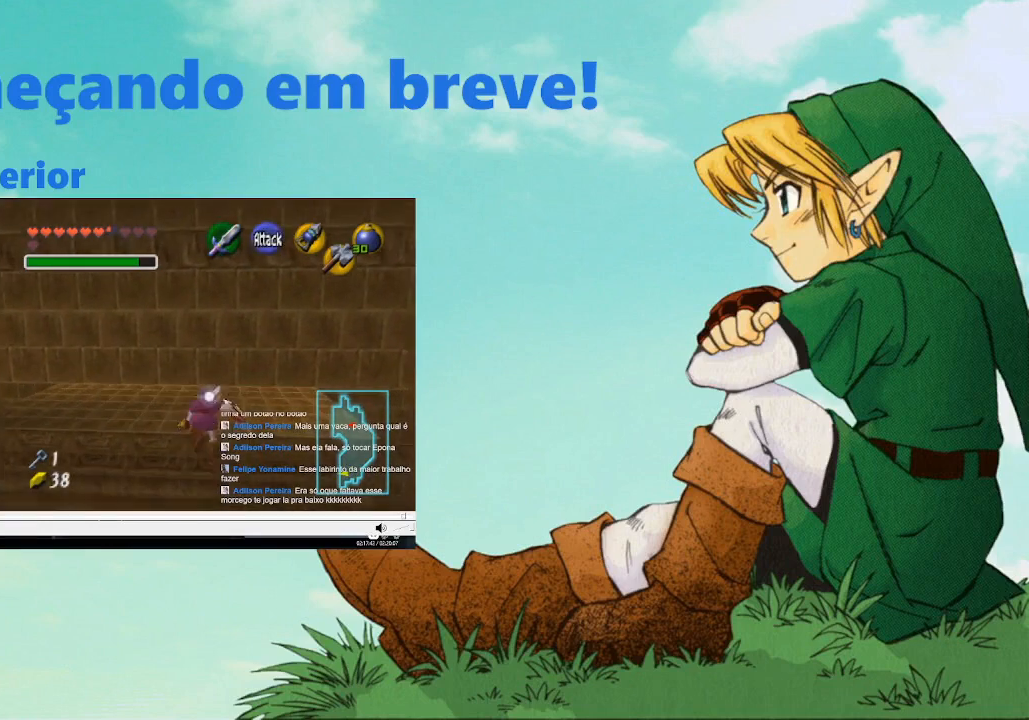
{"buttons": [], "left_stick": "up-left", "right_stick": "center", "events": []}
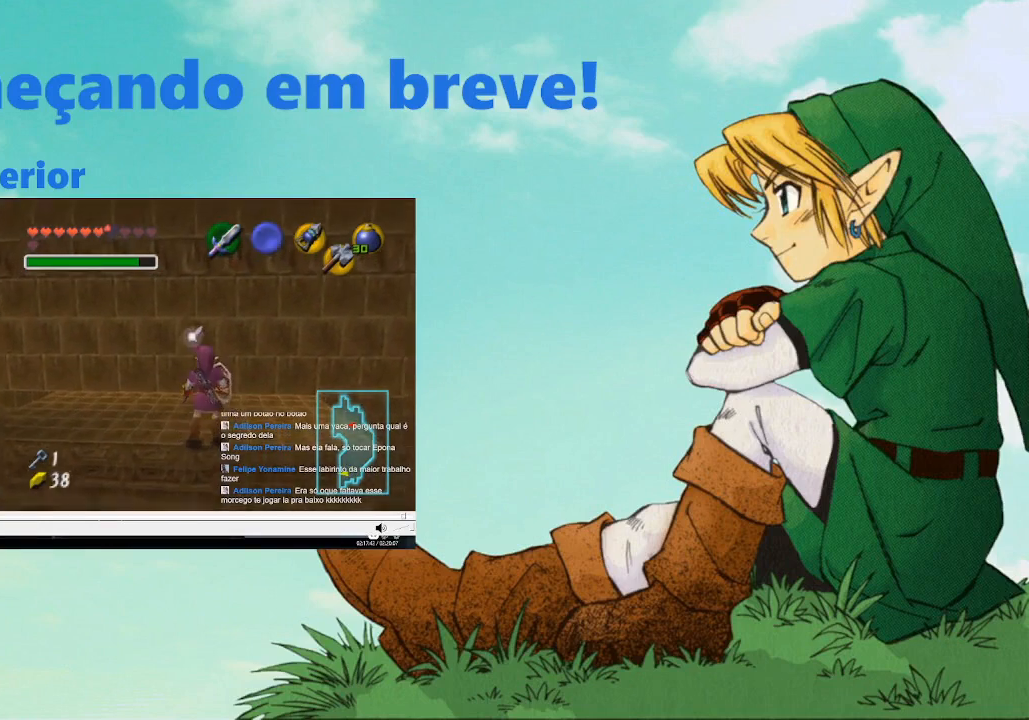
{"buttons": [], "left_stick": "up-left", "right_stick": "center", "events": []}
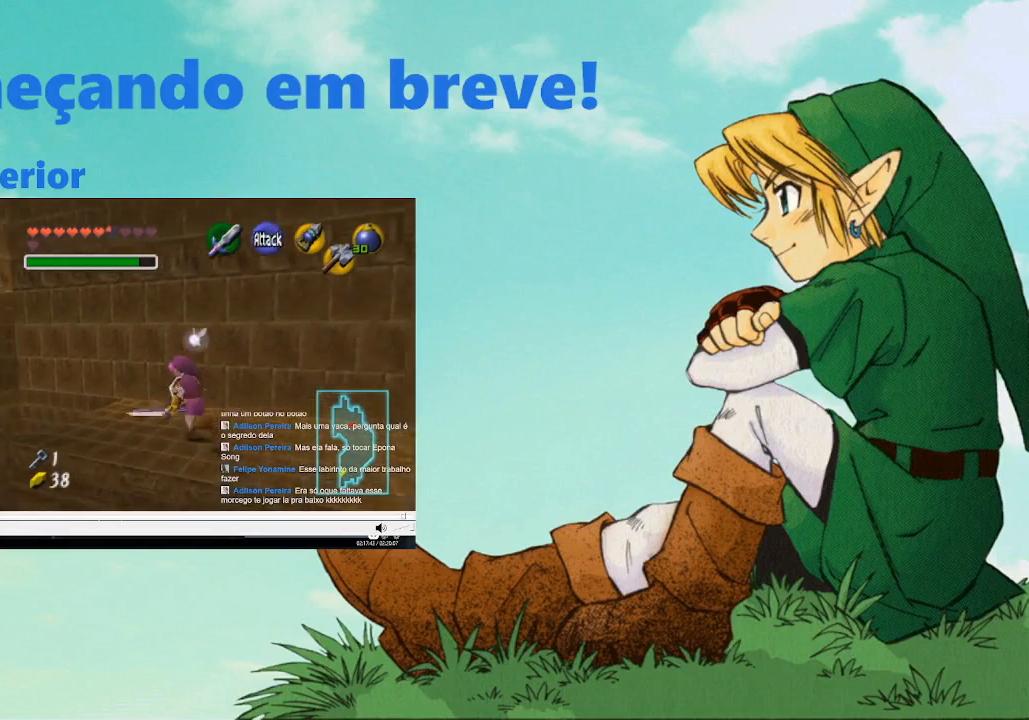
{"buttons": [], "left_stick": "up-left", "right_stick": "center", "events": [[167, "B", "down"], [300, "B", "up"], [367, "B", "down"], [467, "B", "up"]]}
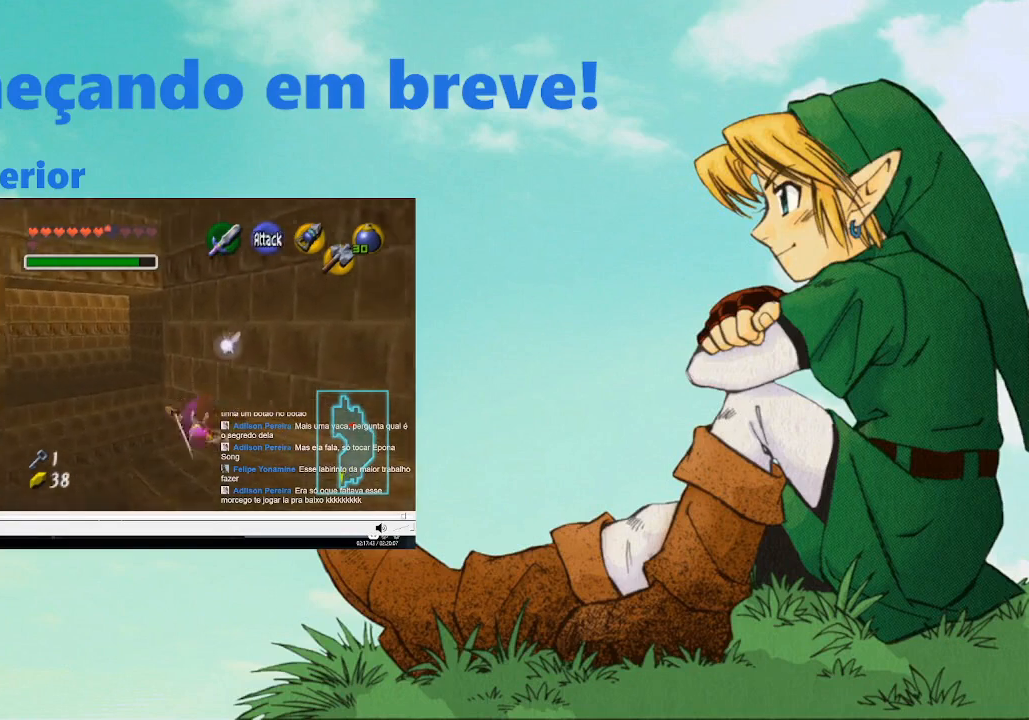
{"buttons": [], "left_stick": "up", "right_stick": "center", "events": [[67, "B", "down"], [133, "B", "up"], [233, "B", "down"], [333, "B", "up"], [367, "left_stick", "up"]]}
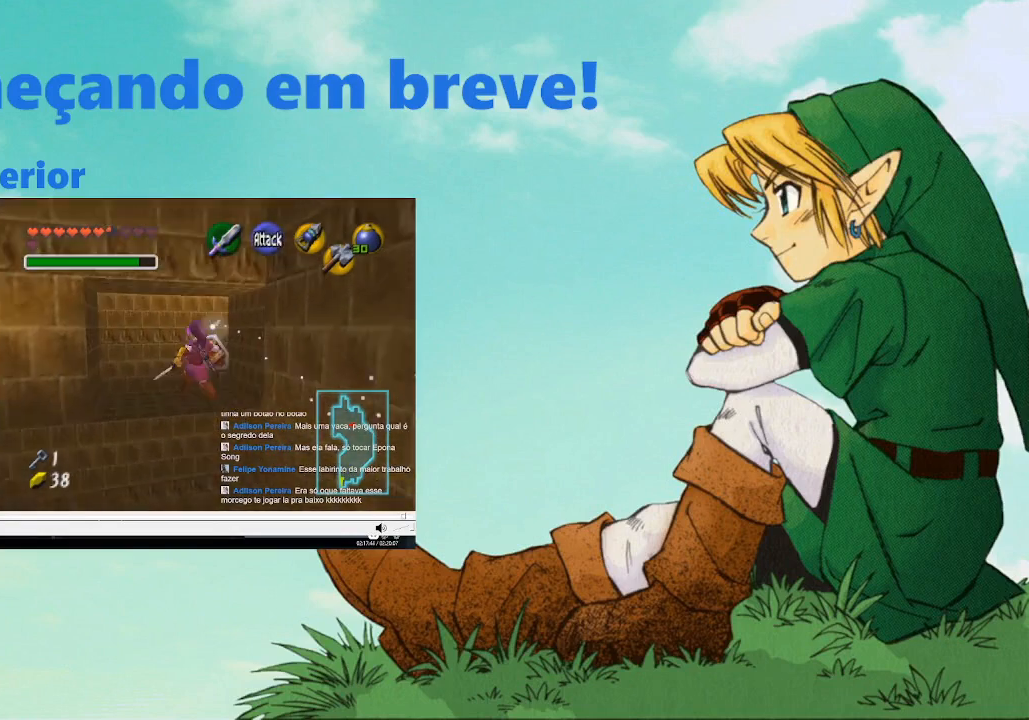
{"buttons": [], "left_stick": "up", "right_stick": "center", "events": []}
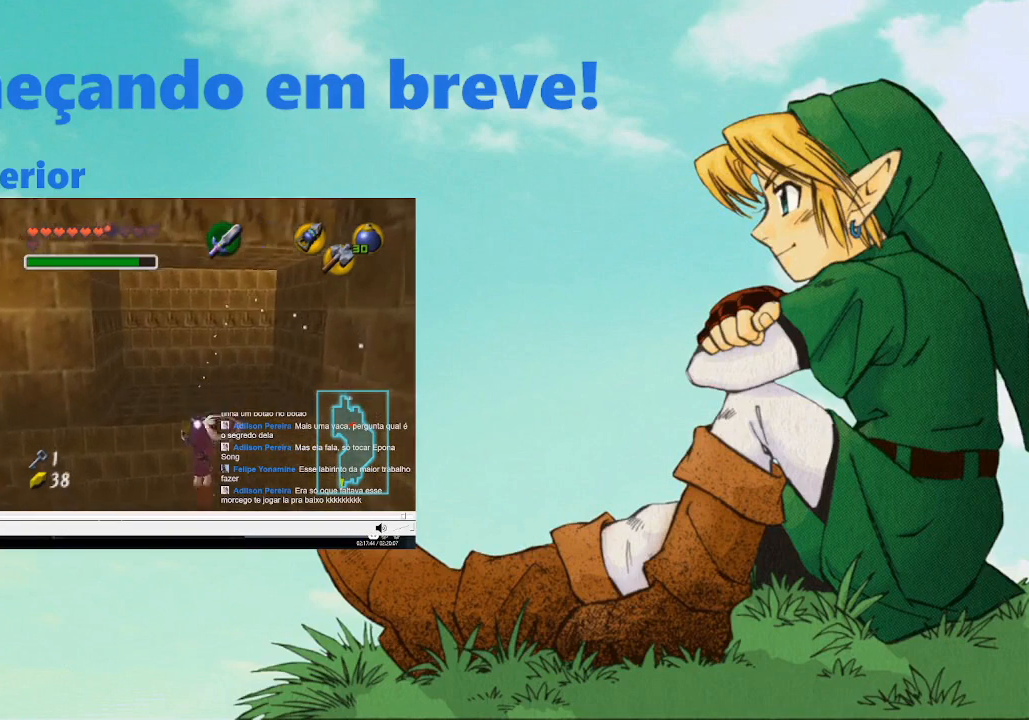
{"buttons": [], "left_stick": "up", "right_stick": "center", "events": []}
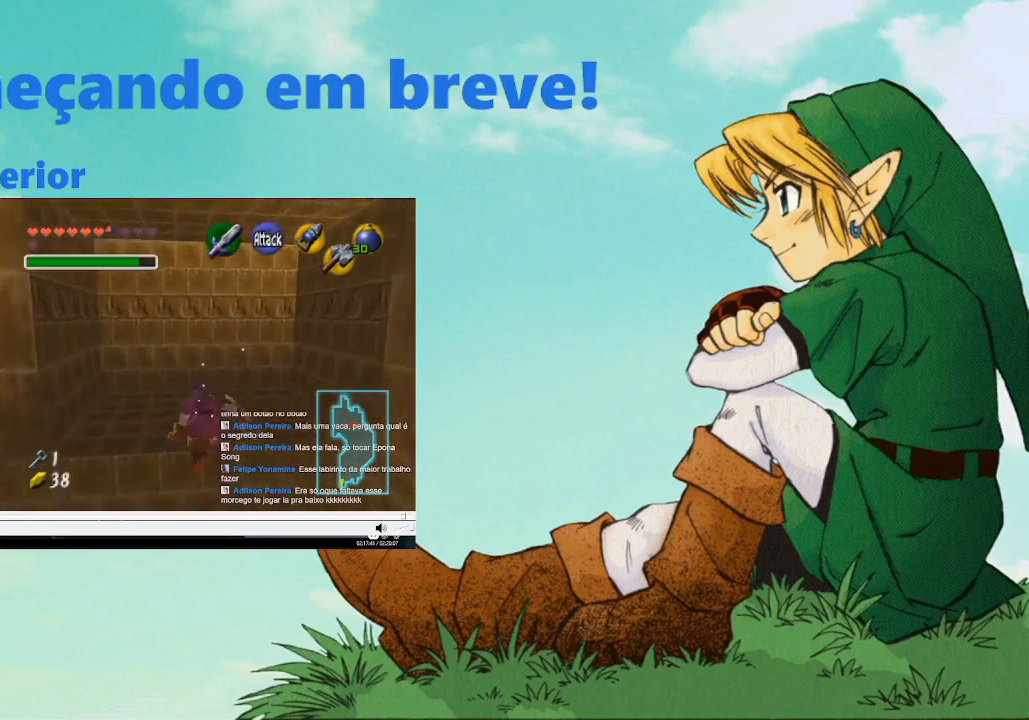
{"buttons": [], "left_stick": "up", "right_stick": "center", "events": [[33, "left_stick", "center"], [233, "left_stick", "up"]]}
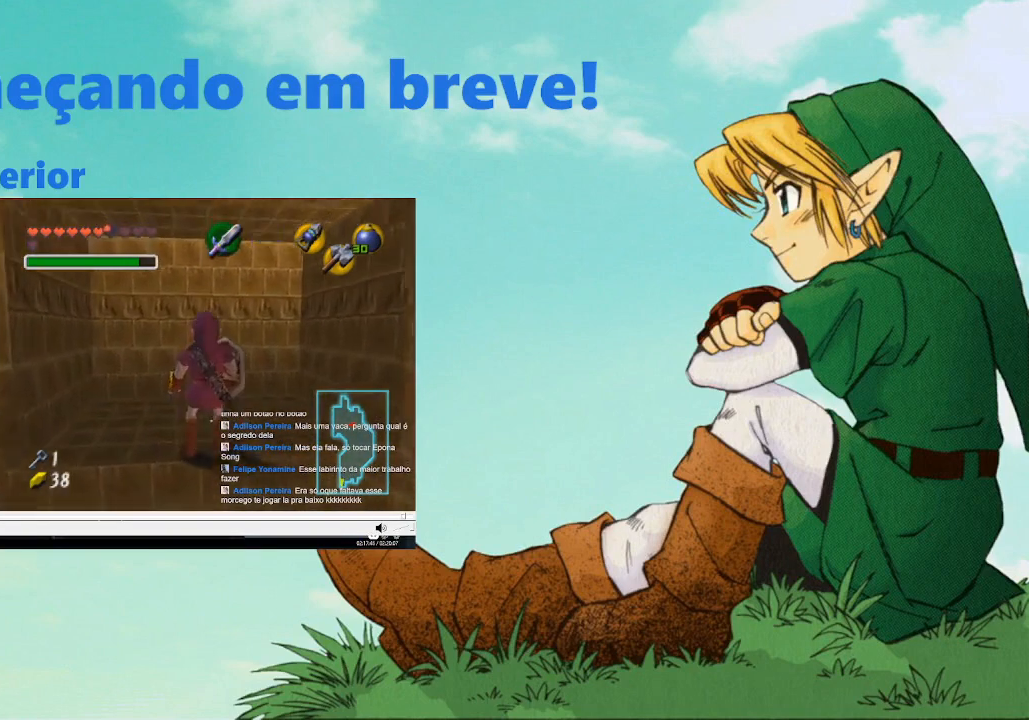
{"buttons": ["Y"], "left_stick": "down-left", "right_stick": "center", "events": [[467, "left_stick", "down-left"], [500, "Y", "down"]]}
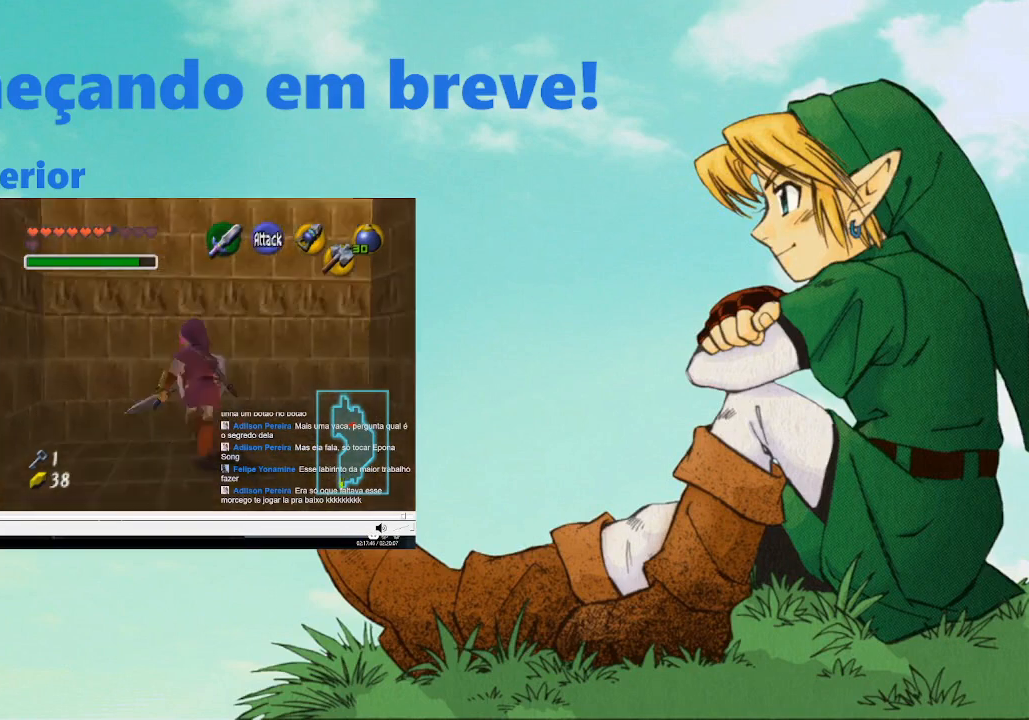
{"buttons": [], "left_stick": "up", "right_stick": "center", "events": [[67, "left_stick", "down-right"], [200, "Y", "up"], [200, "left_stick", "up"]]}
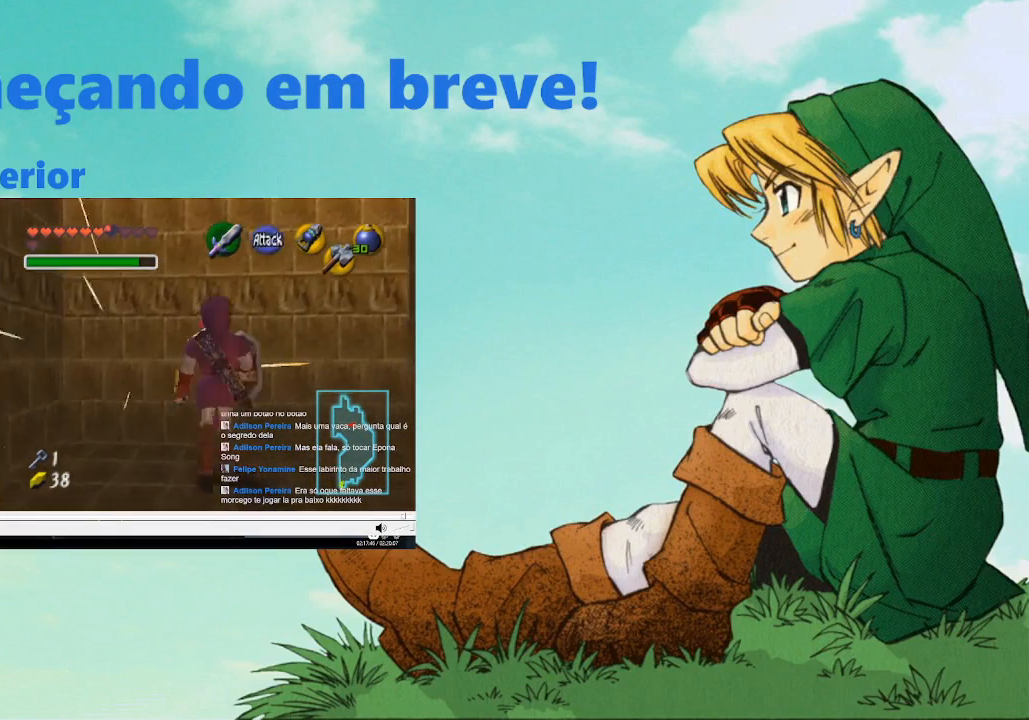
{"buttons": [], "left_stick": "center", "right_stick": "center", "events": [[400, "left_stick", "center"]]}
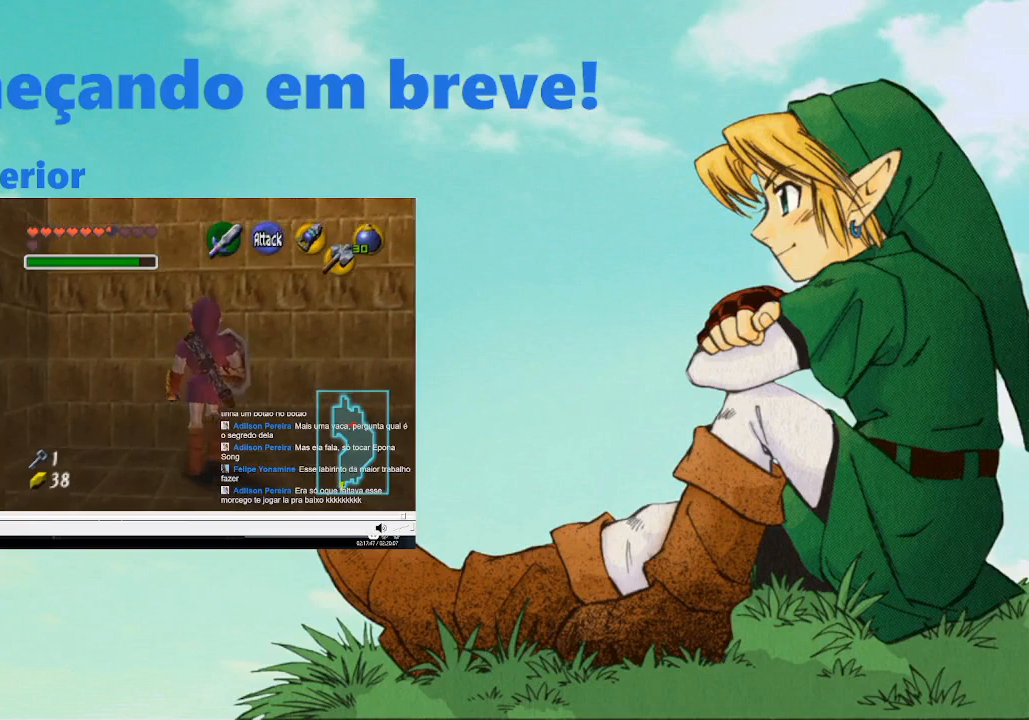
{"buttons": [], "left_stick": "up-left", "right_stick": "center", "events": [[267, "left_stick", "up-left"]]}
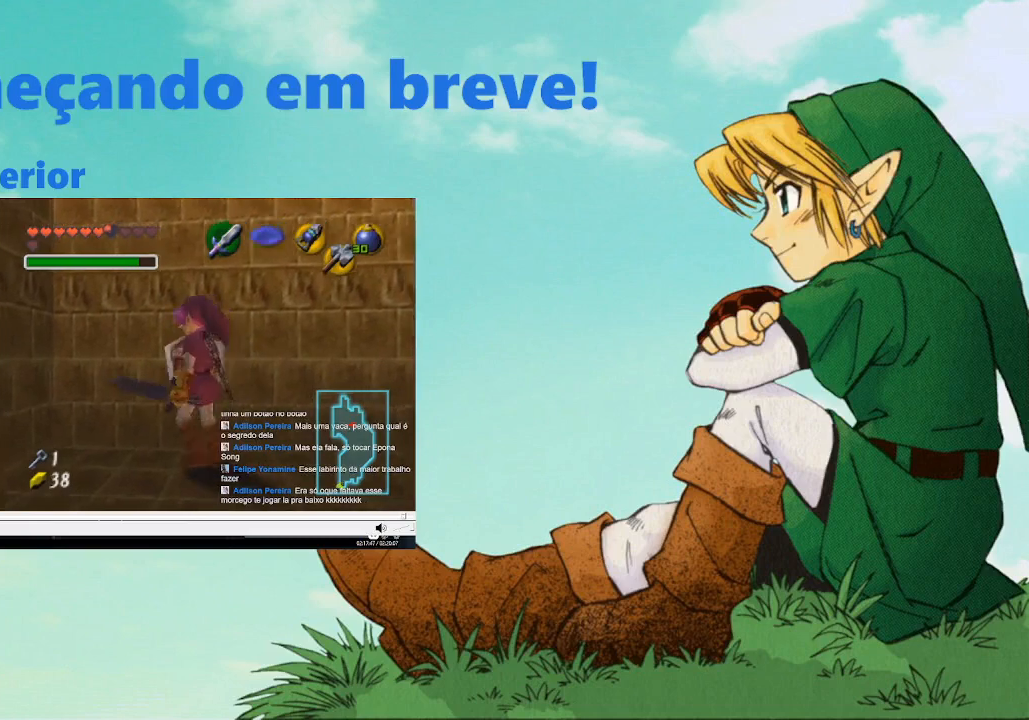
{"buttons": [], "left_stick": "center", "right_stick": "center", "events": [[33, "A", "down"], [67, "left_stick", "center"], [167, "R1", "down"], [200, "A", "up"], [267, "R1", "up"]]}
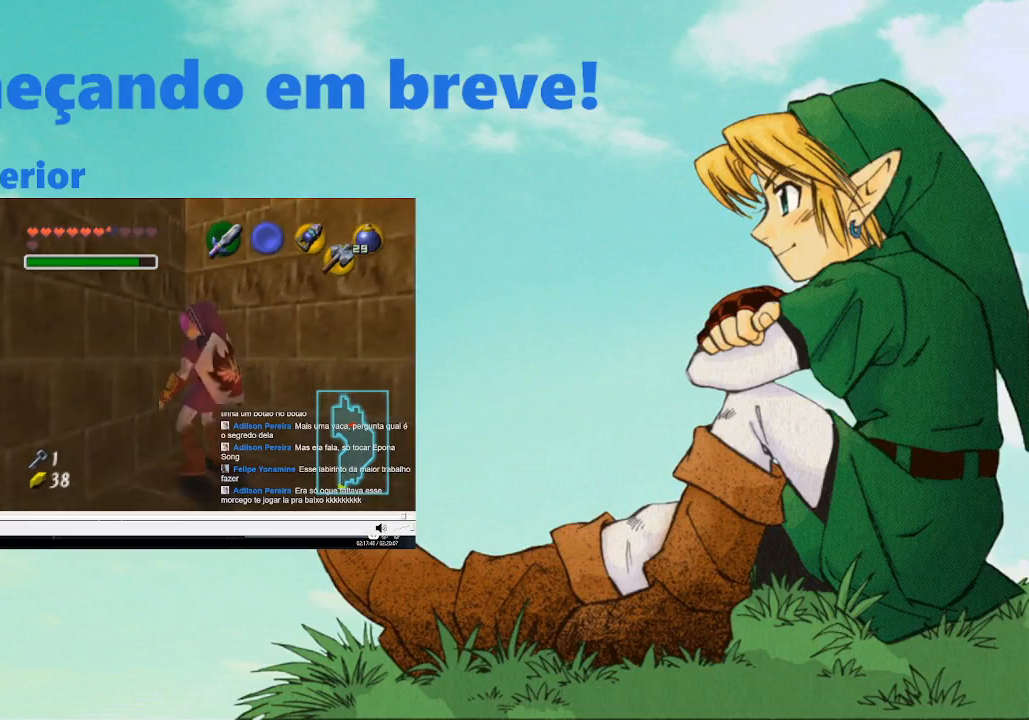
{"buttons": [], "left_stick": "center", "right_stick": "center", "events": [[67, "left_stick", "down-right"], [167, "left_stick", "right"], [333, "L2", "down"], [333, "left_stick", "center"], [500, "L2", "up"]]}
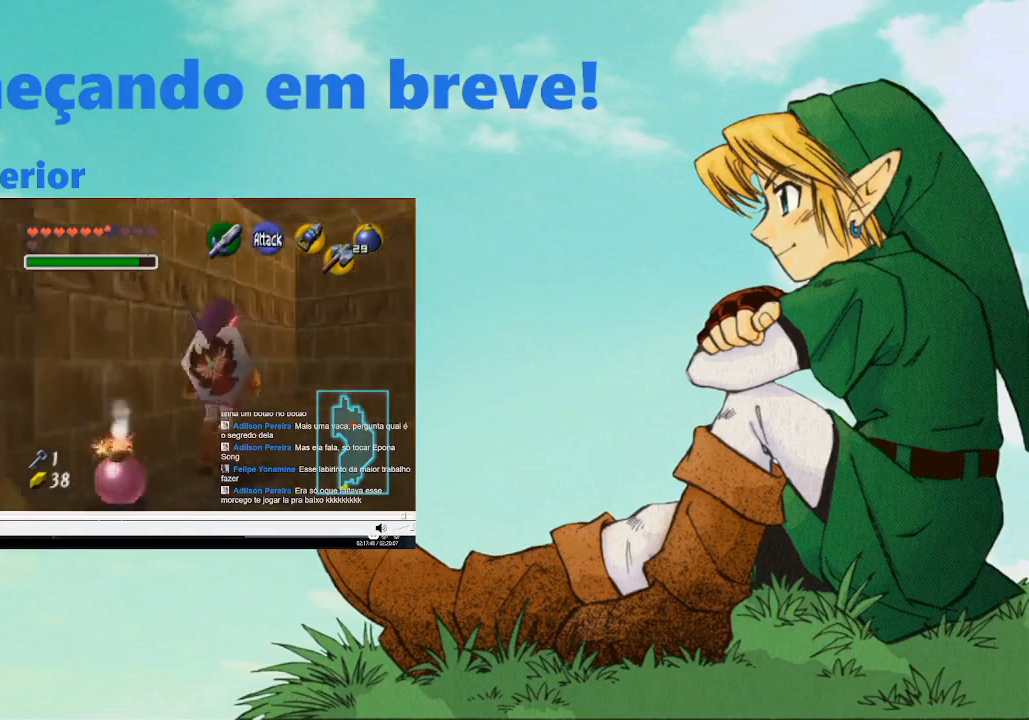
{"buttons": [], "left_stick": "up-right", "right_stick": "center", "events": [[300, "left_stick", "up"], [400, "left_stick", "up-right"]]}
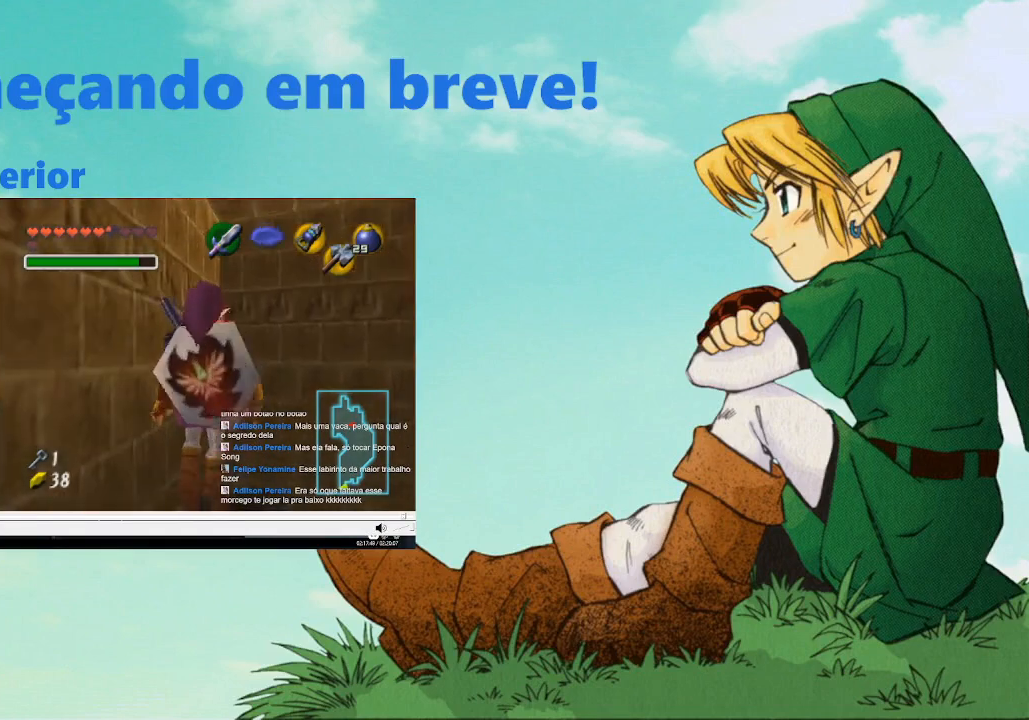
{"buttons": ["B"], "left_stick": "up-right", "right_stick": "center", "events": [[133, "left_stick", "right"], [333, "B", "down"], [400, "left_stick", "up-right"]]}
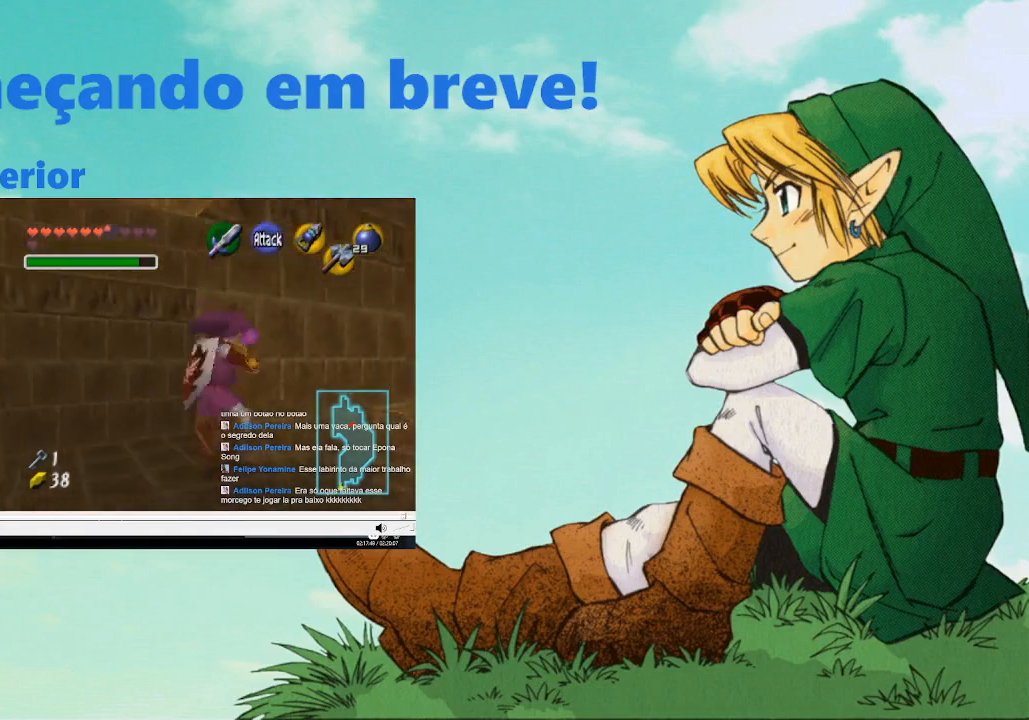
{"buttons": [], "left_stick": "up", "right_stick": "center", "events": [[133, "B", "up"], [133, "left_stick", "up"]]}
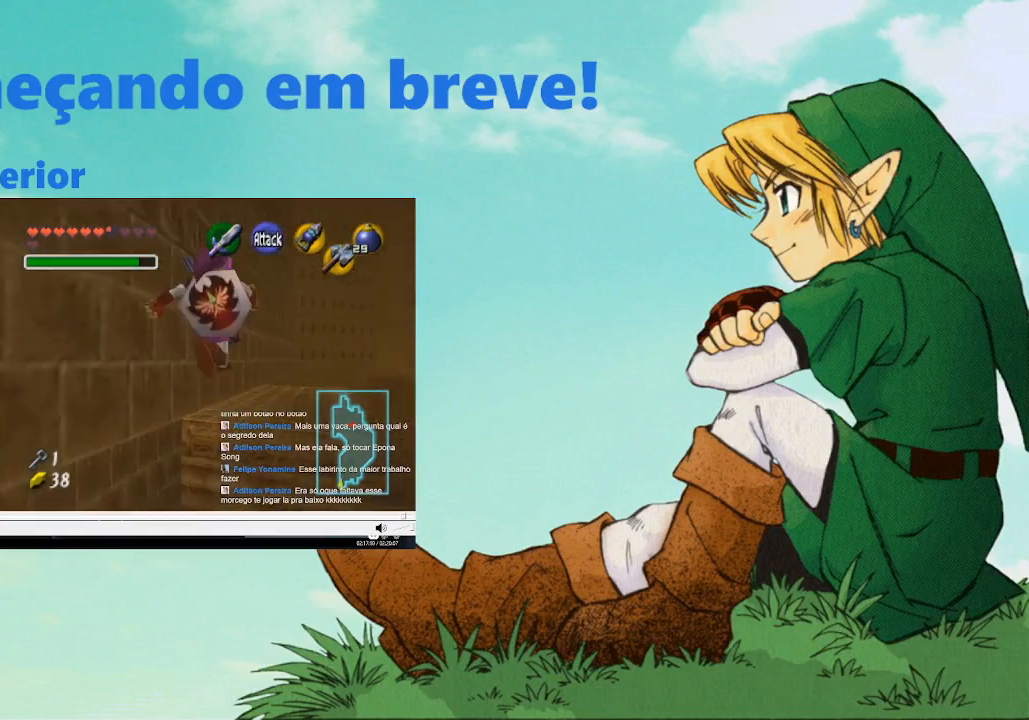
{"buttons": [], "left_stick": "up", "right_stick": "center", "events": []}
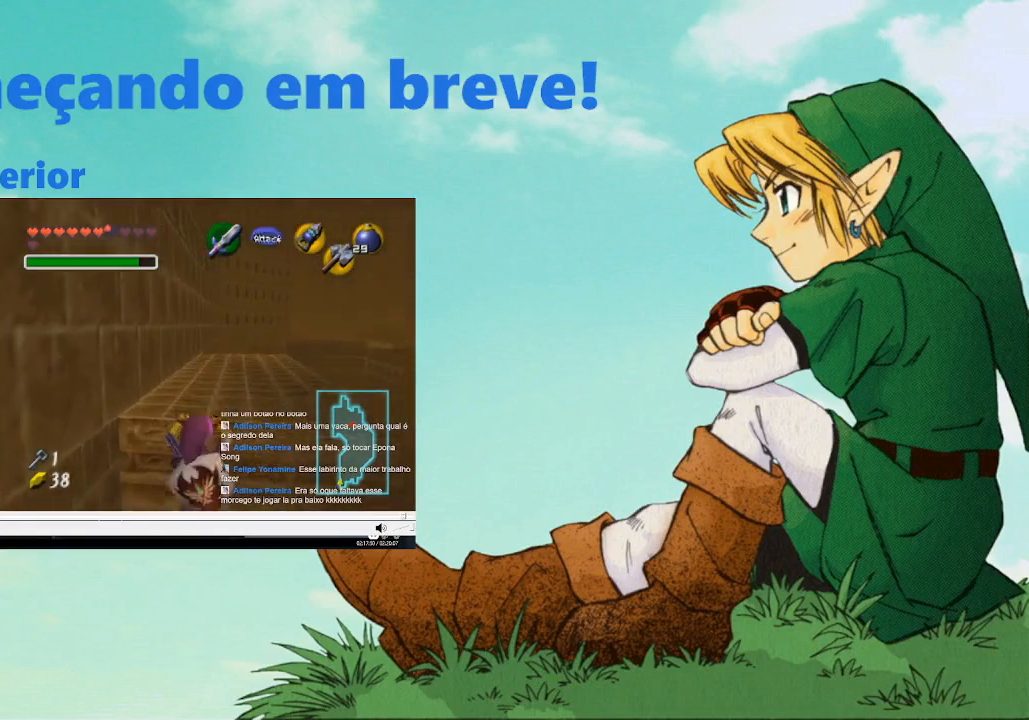
{"buttons": [], "left_stick": "up", "right_stick": "center", "events": []}
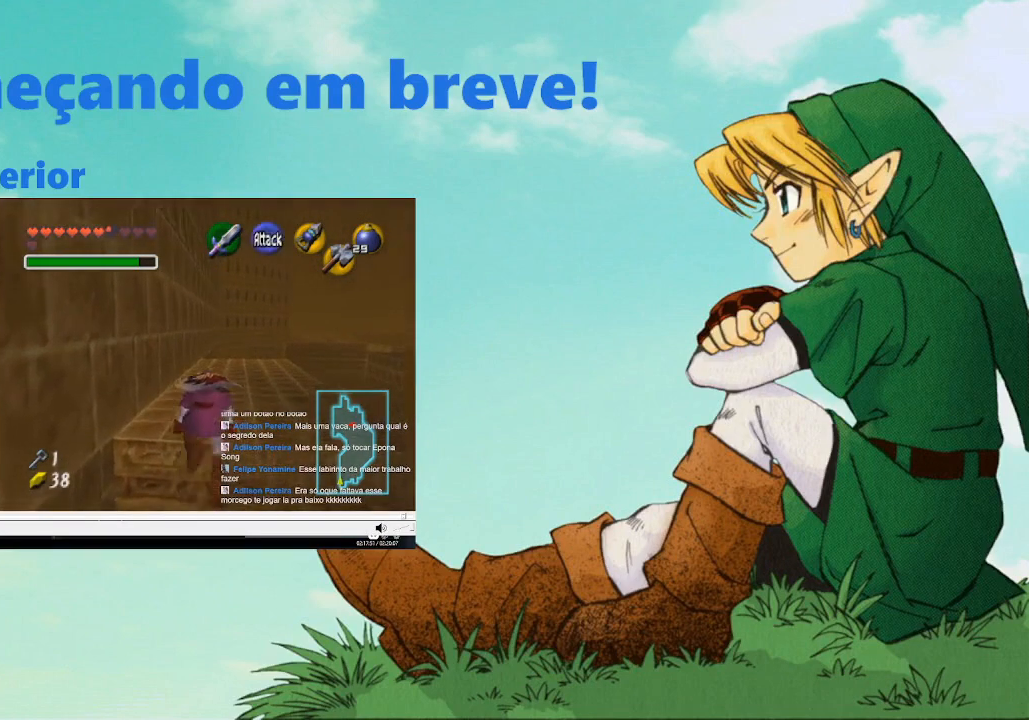
{"buttons": [], "left_stick": "up", "right_stick": "center", "events": []}
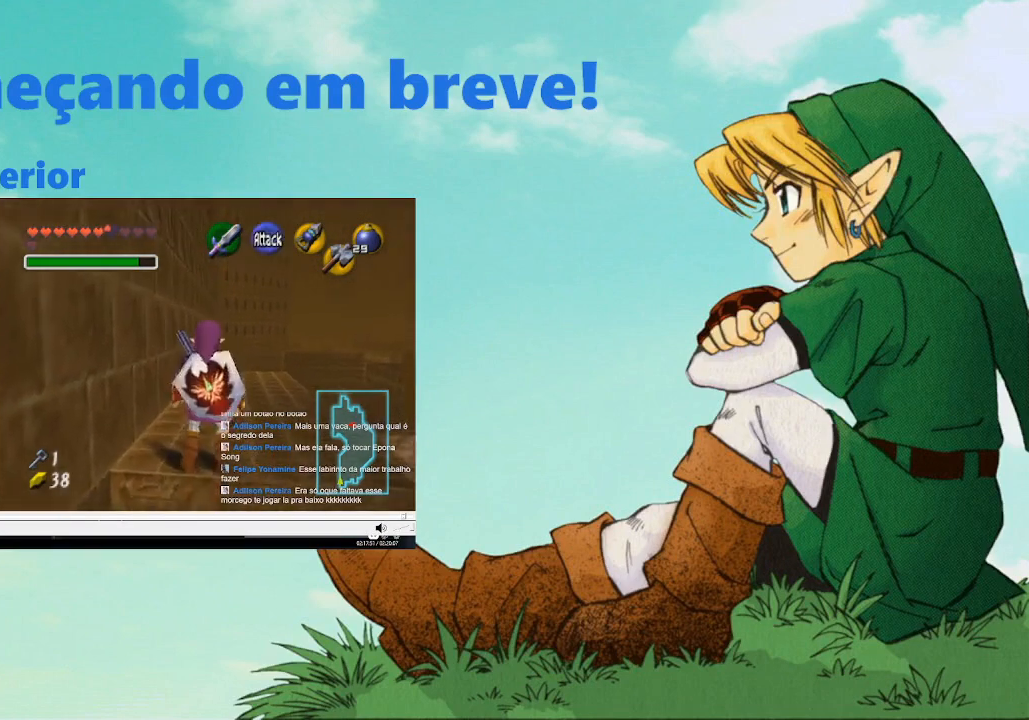
{"buttons": ["L2"], "left_stick": "center", "right_stick": "center", "events": [[133, "left_stick", "center"], [267, "left_stick", "down"], [367, "left_stick", "center"], [467, "L2", "down"]]}
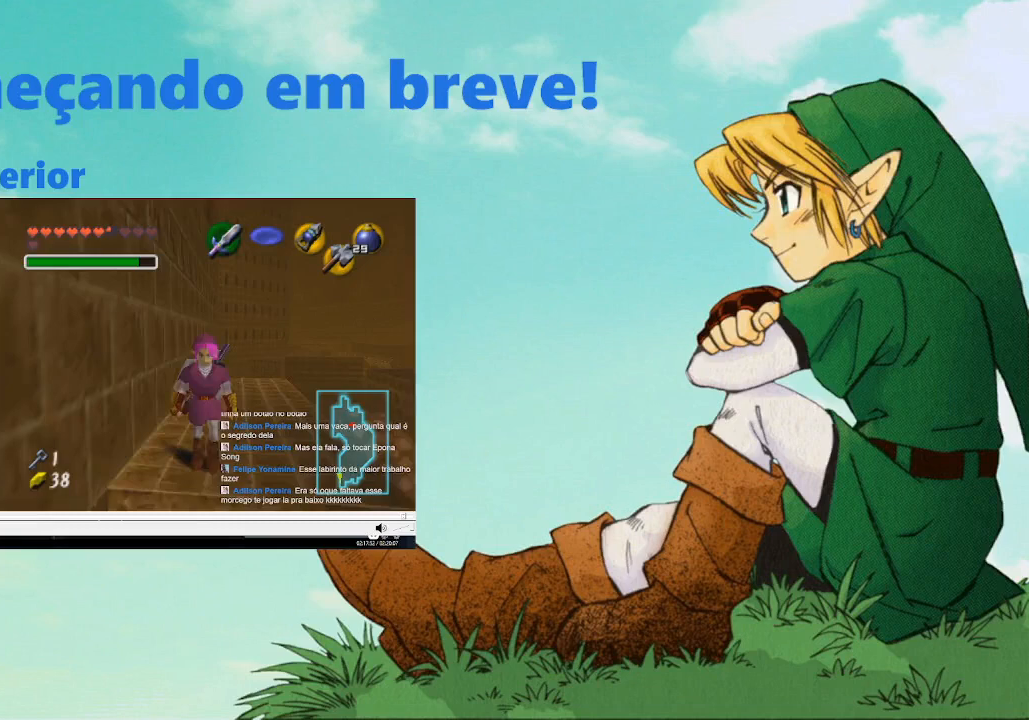
{"buttons": [], "left_stick": "up", "right_stick": "center", "events": [[67, "L2", "up"], [300, "left_stick", "up"]]}
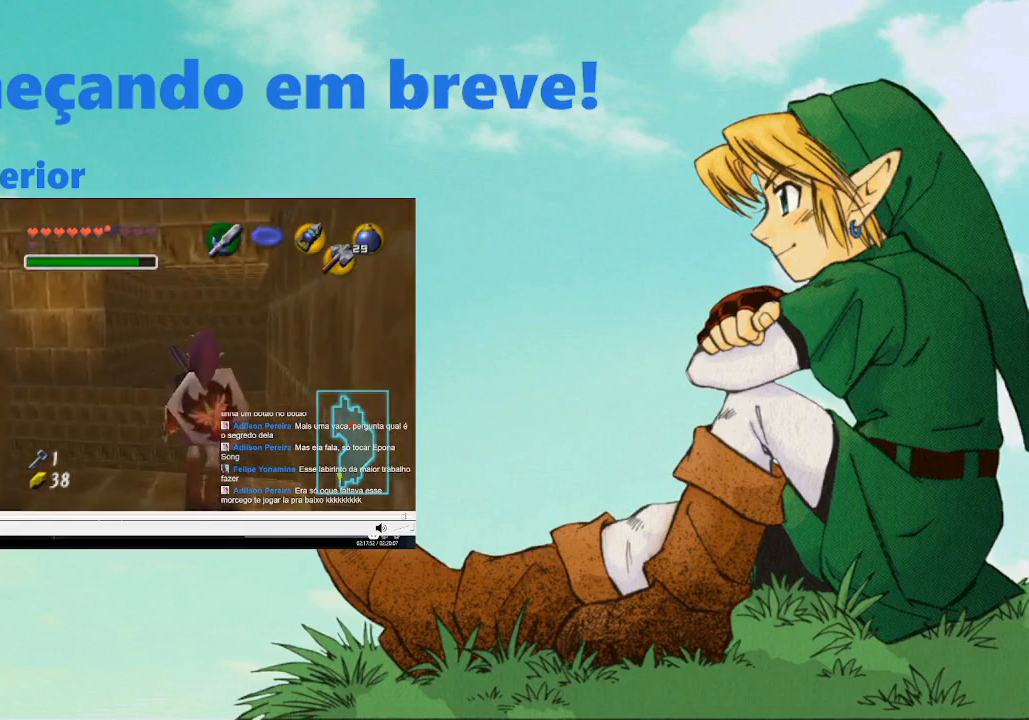
{"buttons": [], "left_stick": "up", "right_stick": "center", "events": [[67, "B", "down"], [200, "B", "up"], [267, "B", "down"], [400, "B", "up"]]}
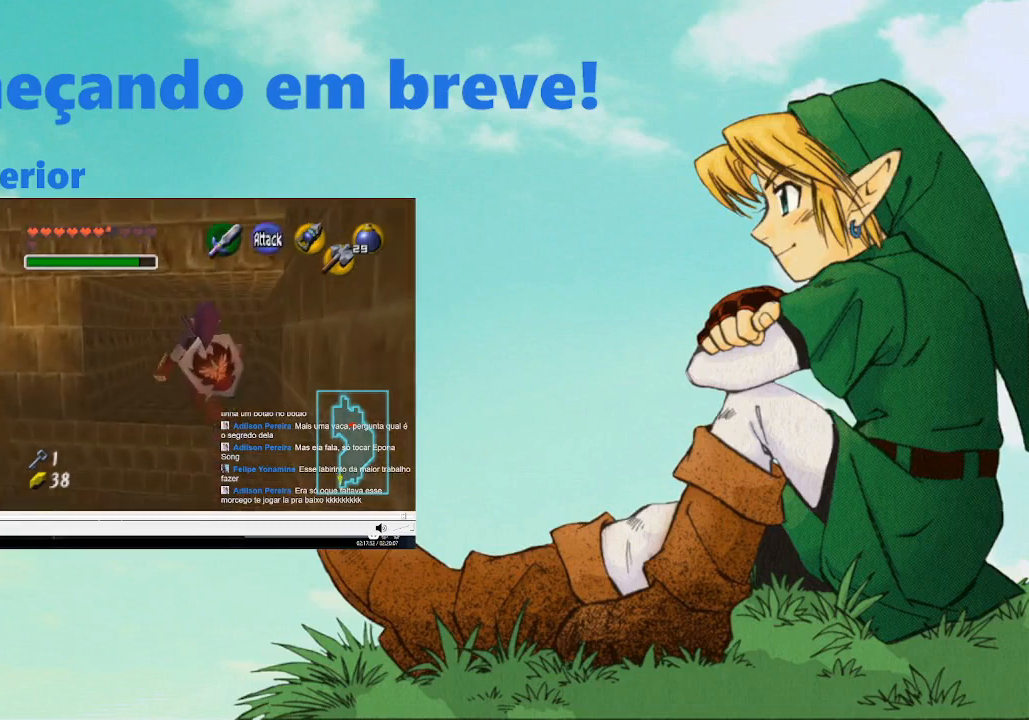
{"buttons": [], "left_stick": "up", "right_stick": "center", "events": []}
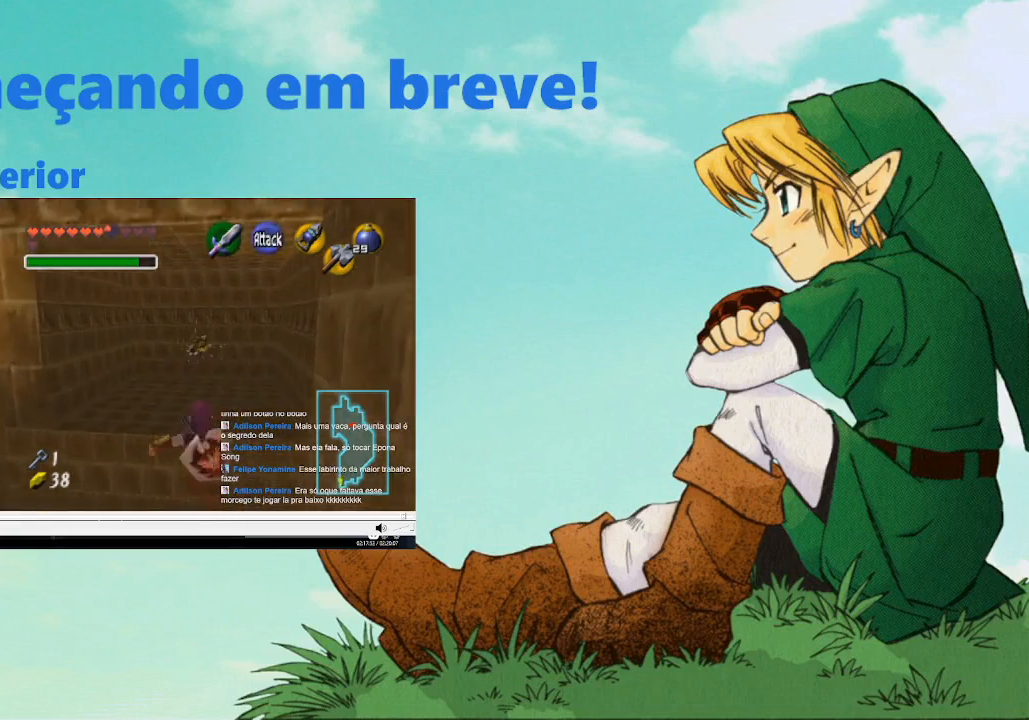
{"buttons": [], "left_stick": "up", "right_stick": "center", "events": []}
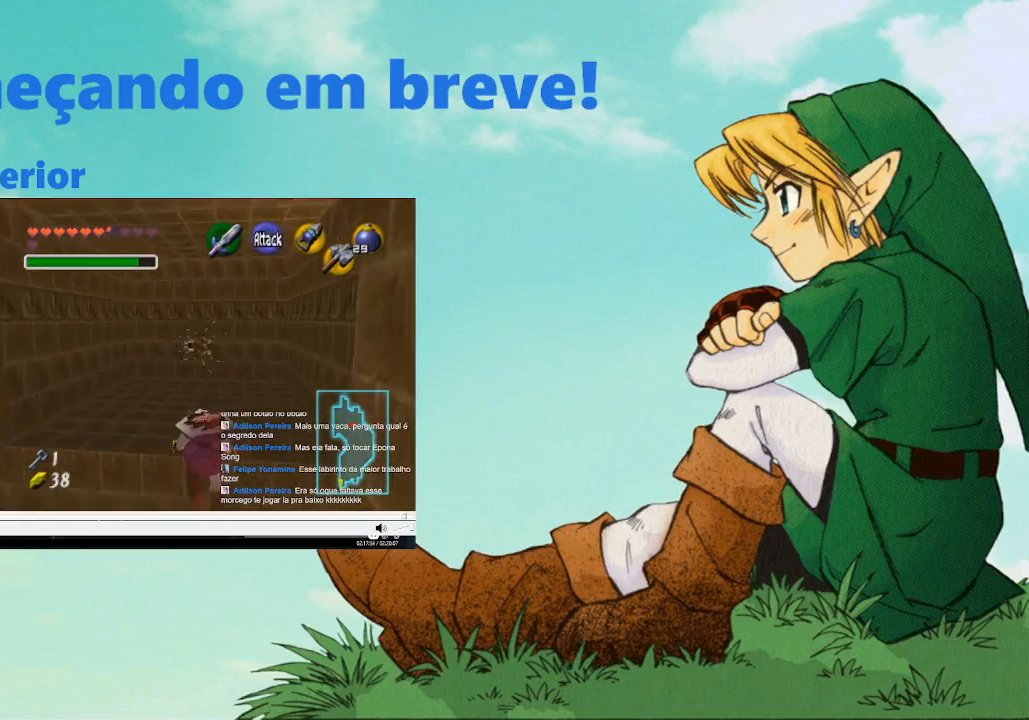
{"buttons": [], "left_stick": "up", "right_stick": "center", "events": []}